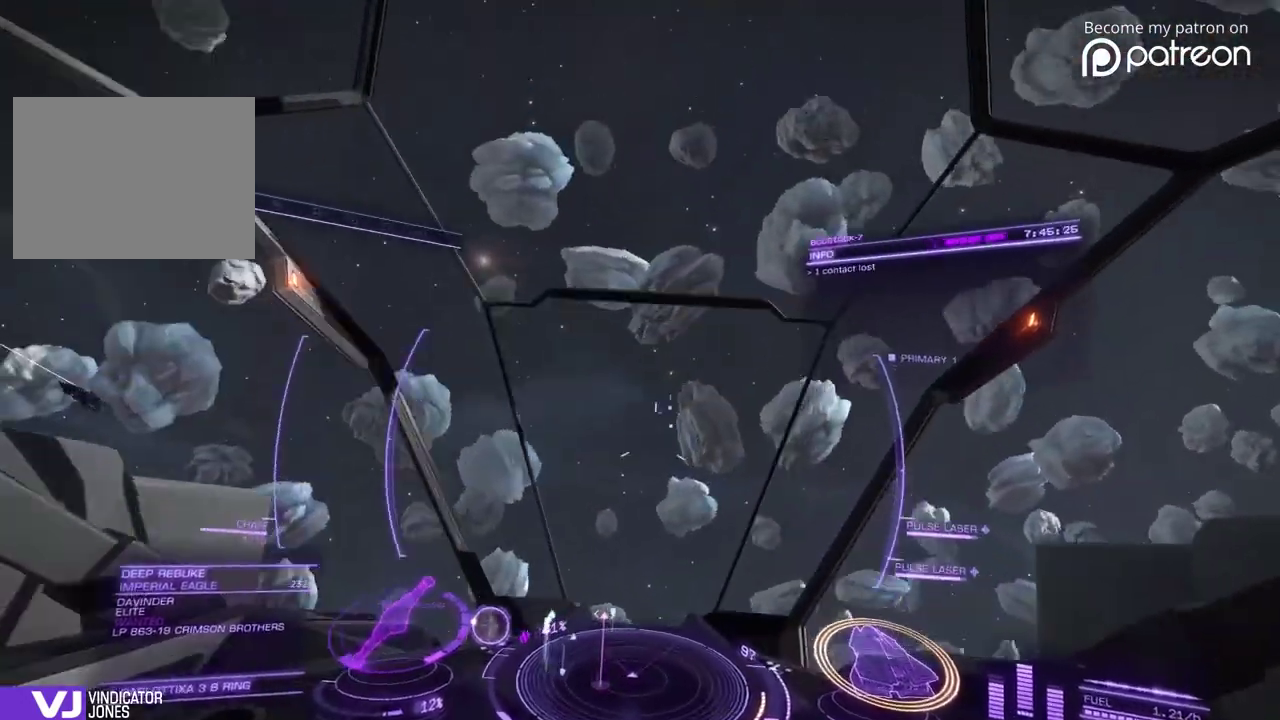
Gameplay with a controller; each line is a JSON object with the inputs held at the frame after it (dt_ms = milliseconds from this image to that frame). "events" lists button and stick changes between this image and that frame as [ms after this image, input, new state], when the widget could be followed in between. Not read: DPAD_LEFT DPAD_RIGHT L3 R3.
{"dt_ms": 280, "buttons": [], "left_stick": "down"}
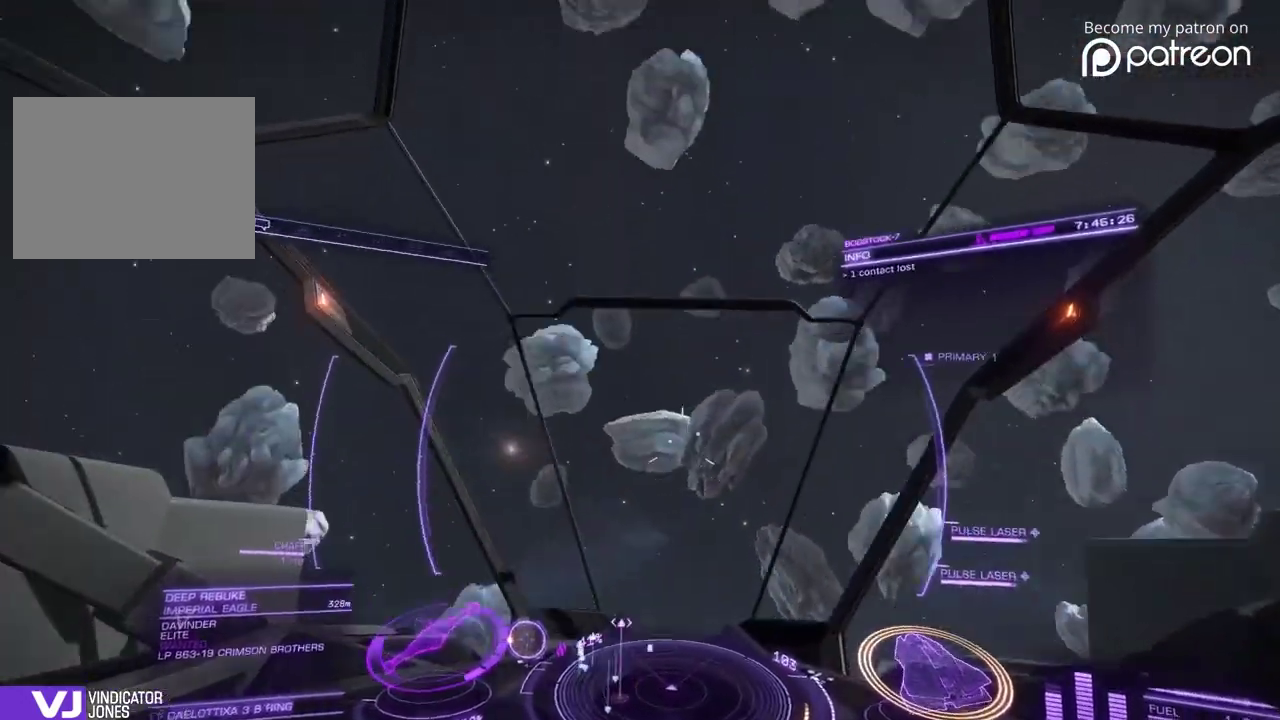
{"dt_ms": 920, "buttons": [], "left_stick": "down"}
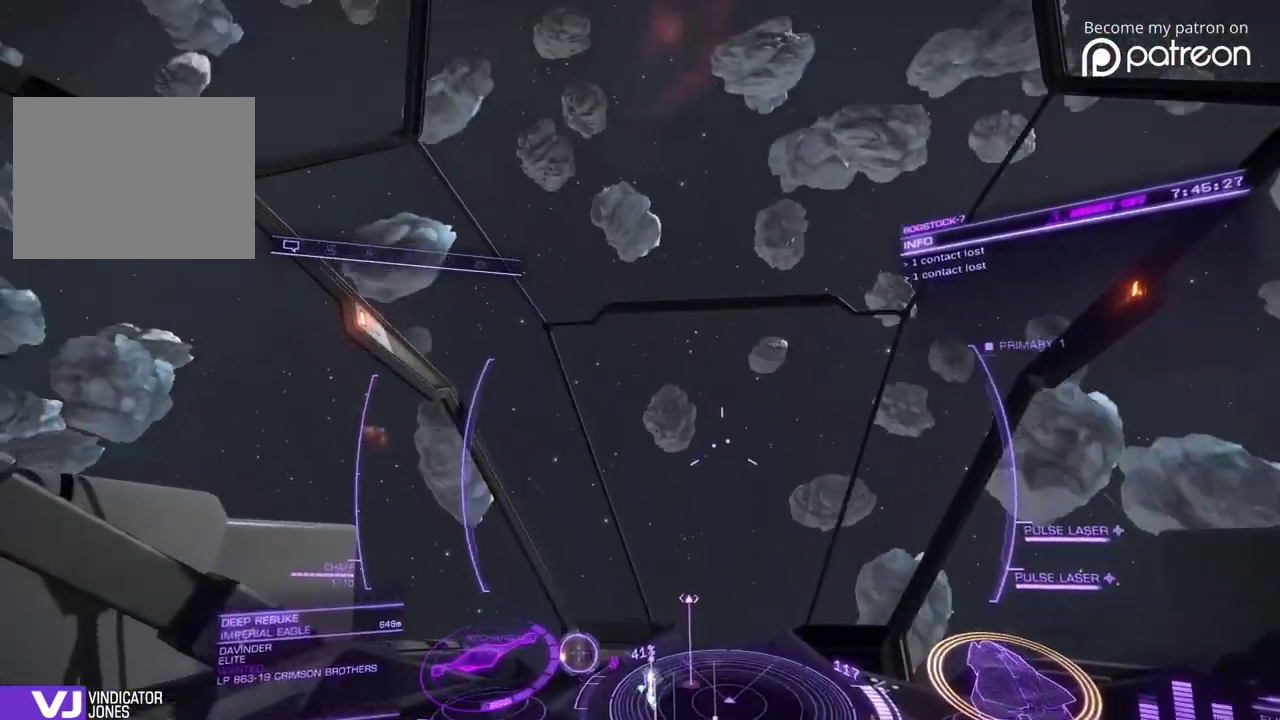
{"dt_ms": 280, "buttons": ["DPAD_UP"], "left_stick": "down"}
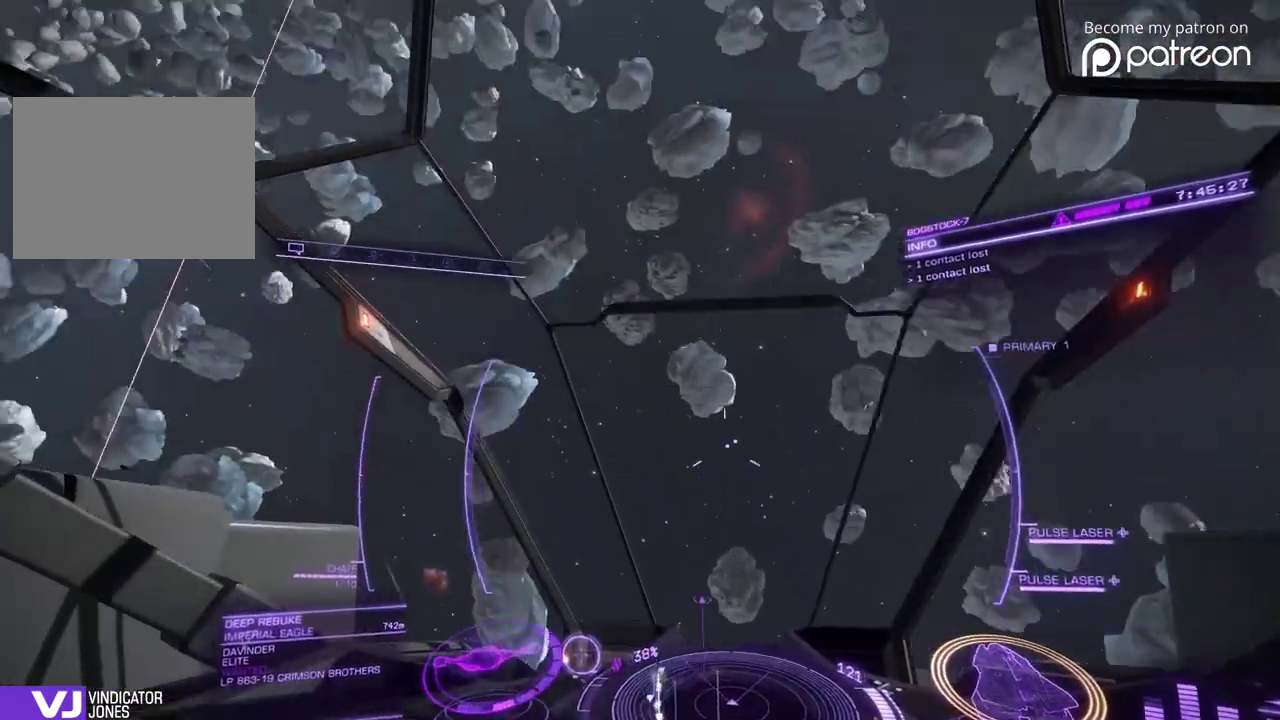
{"dt_ms": 600, "buttons": [], "left_stick": "down"}
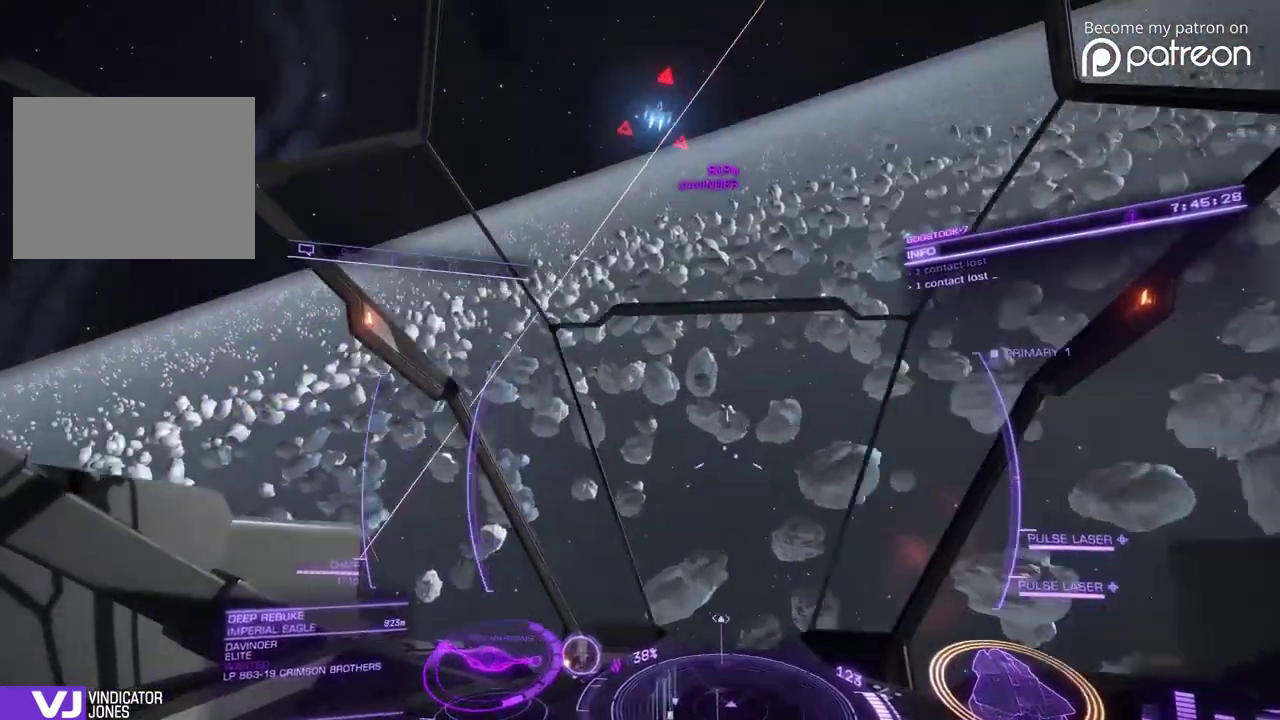
{"dt_ms": 400, "buttons": [], "left_stick": "center"}
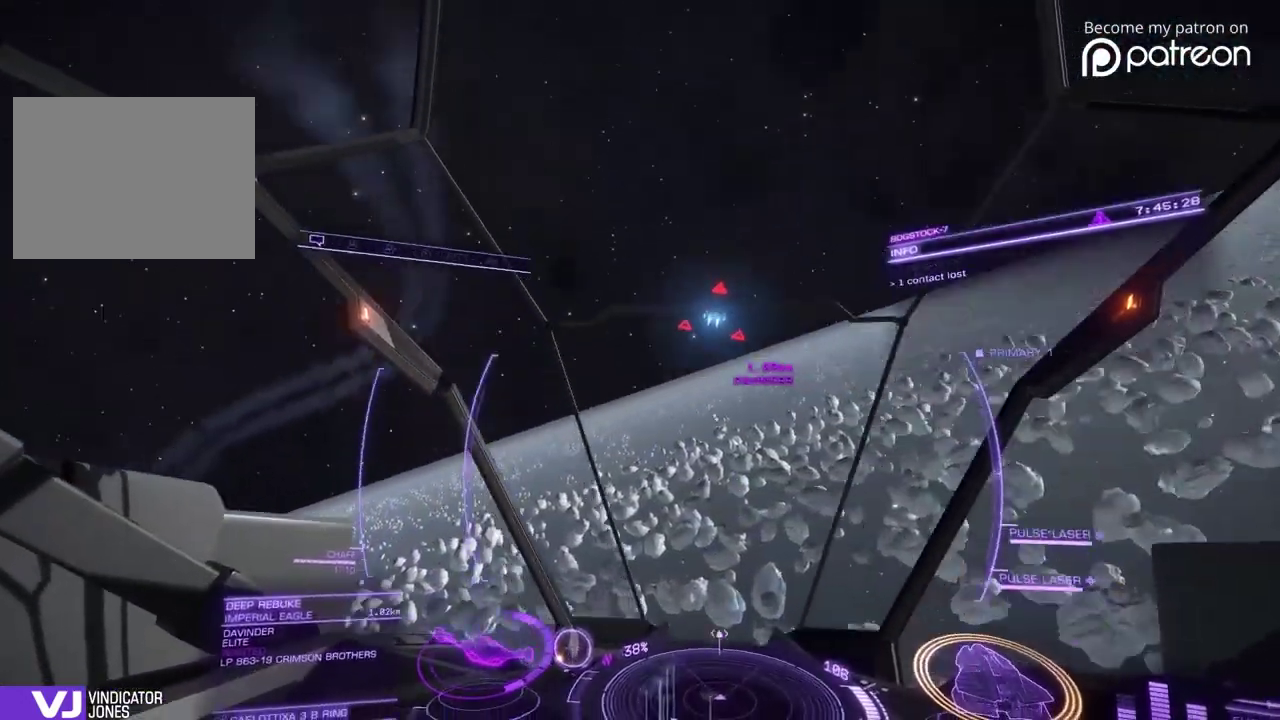
{"dt_ms": 520, "buttons": [], "left_stick": "center"}
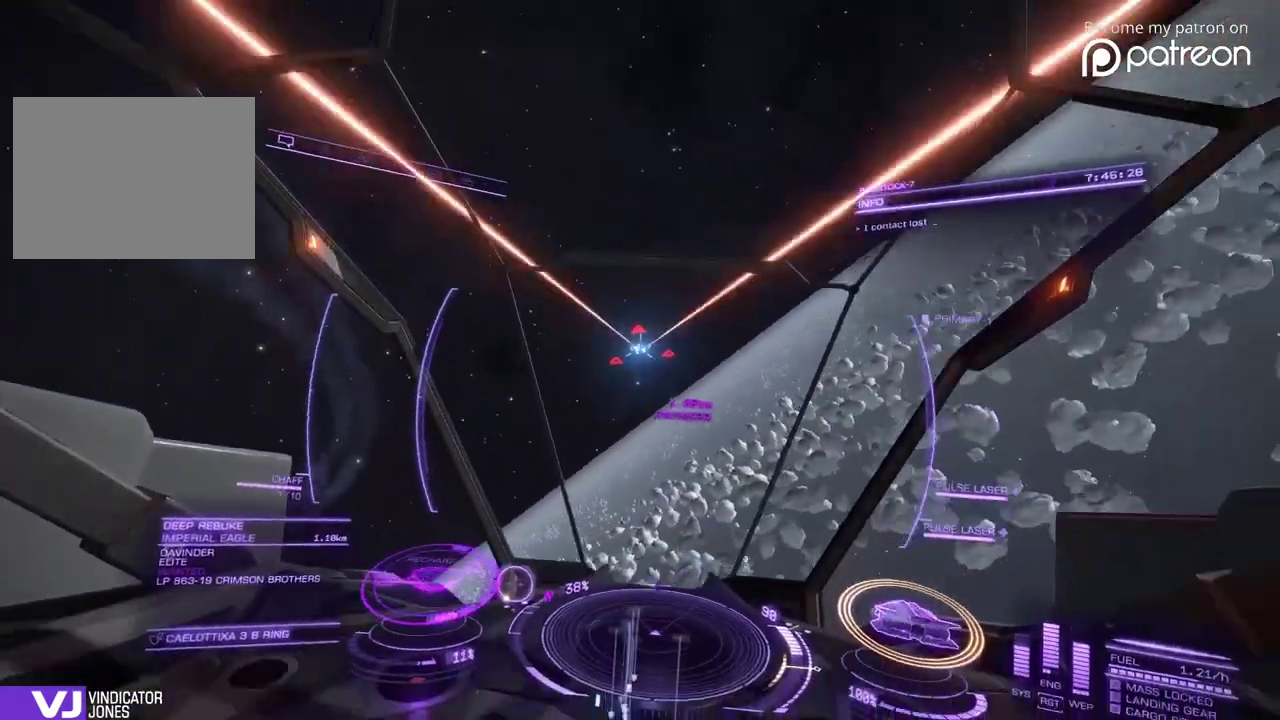
{"dt_ms": 280, "buttons": [], "left_stick": "center"}
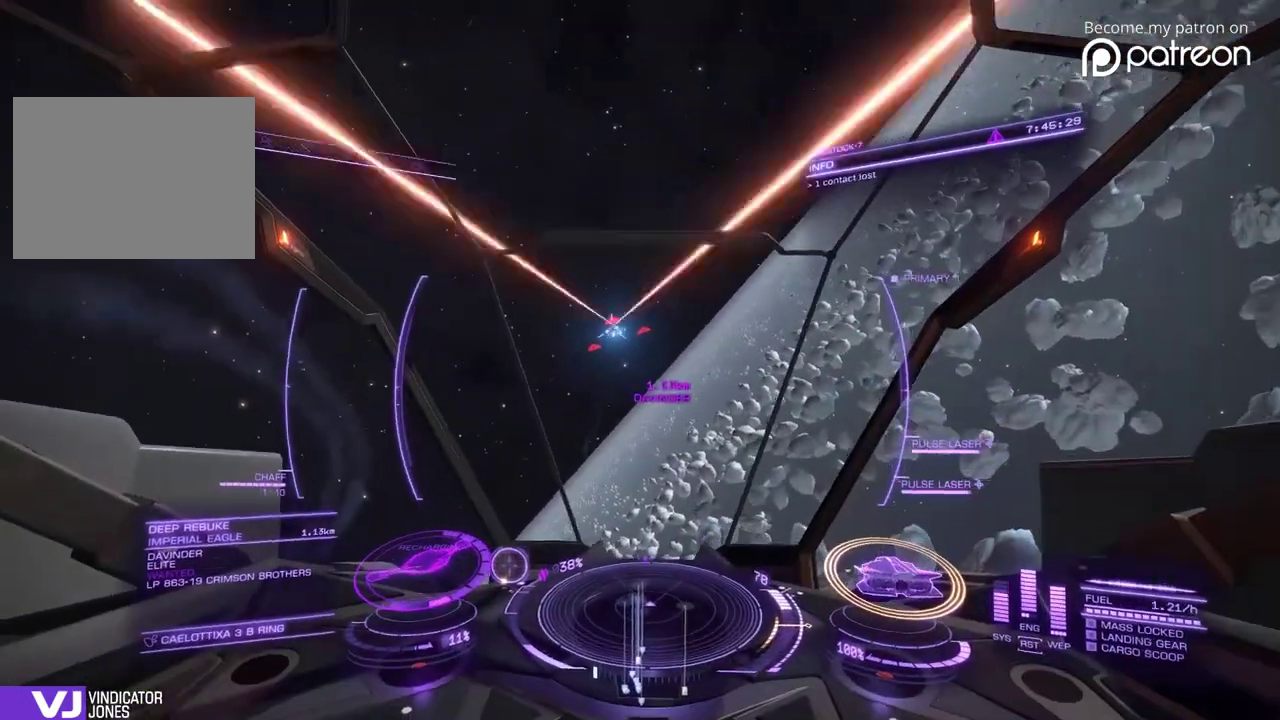
{"dt_ms": 920, "buttons": [], "left_stick": "right", "events": [[280, "left_stick", "right"]]}
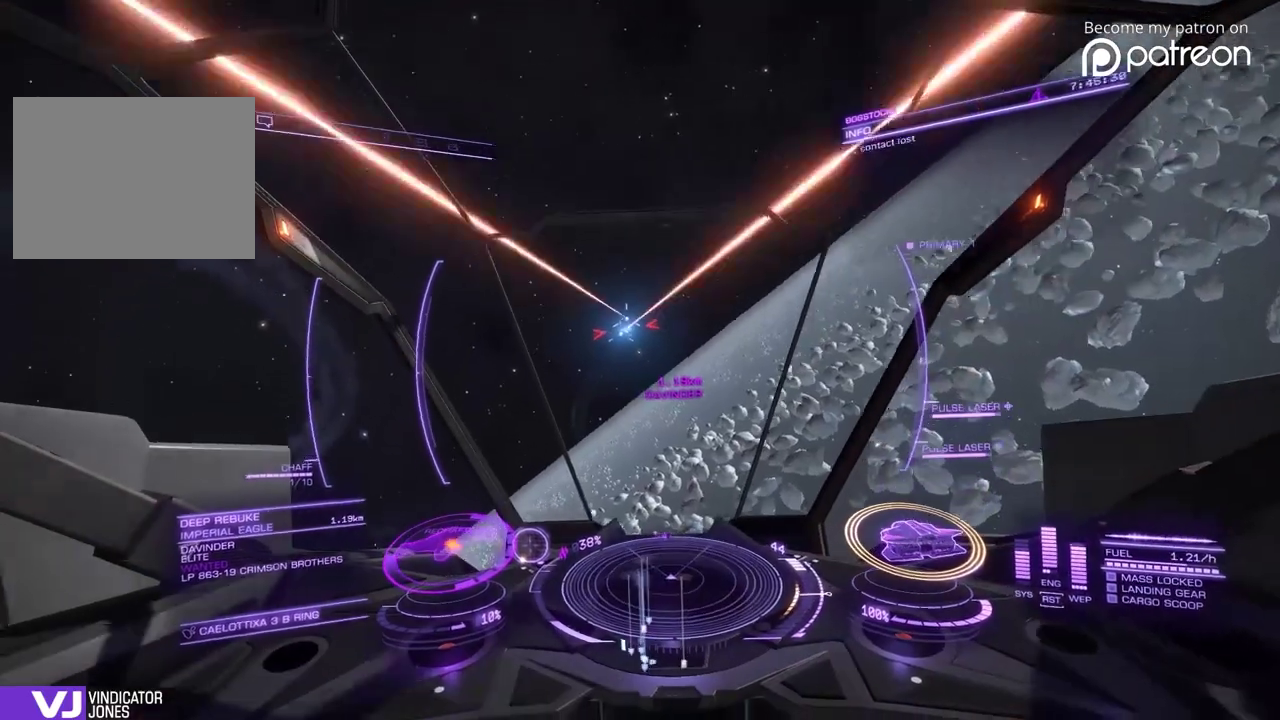
{"dt_ms": 280, "buttons": [], "left_stick": "right"}
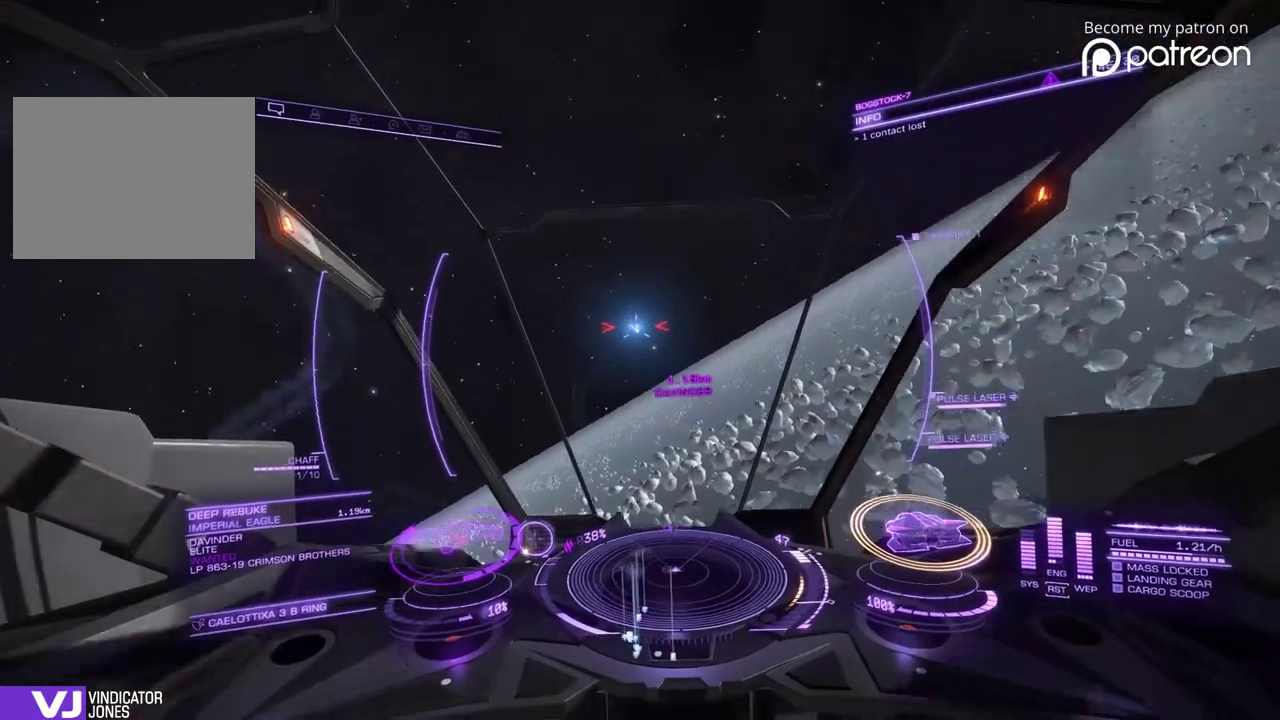
{"dt_ms": 520, "buttons": [], "left_stick": "right"}
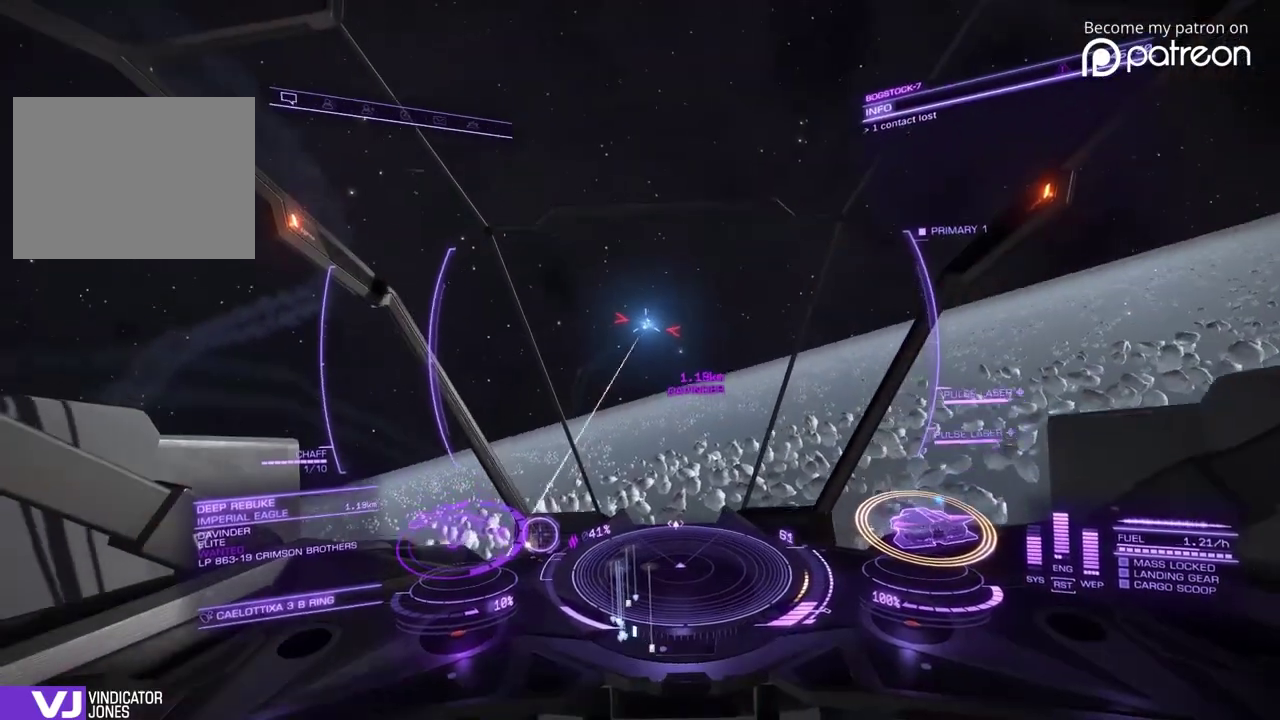
{"dt_ms": 480, "buttons": [], "left_stick": "right"}
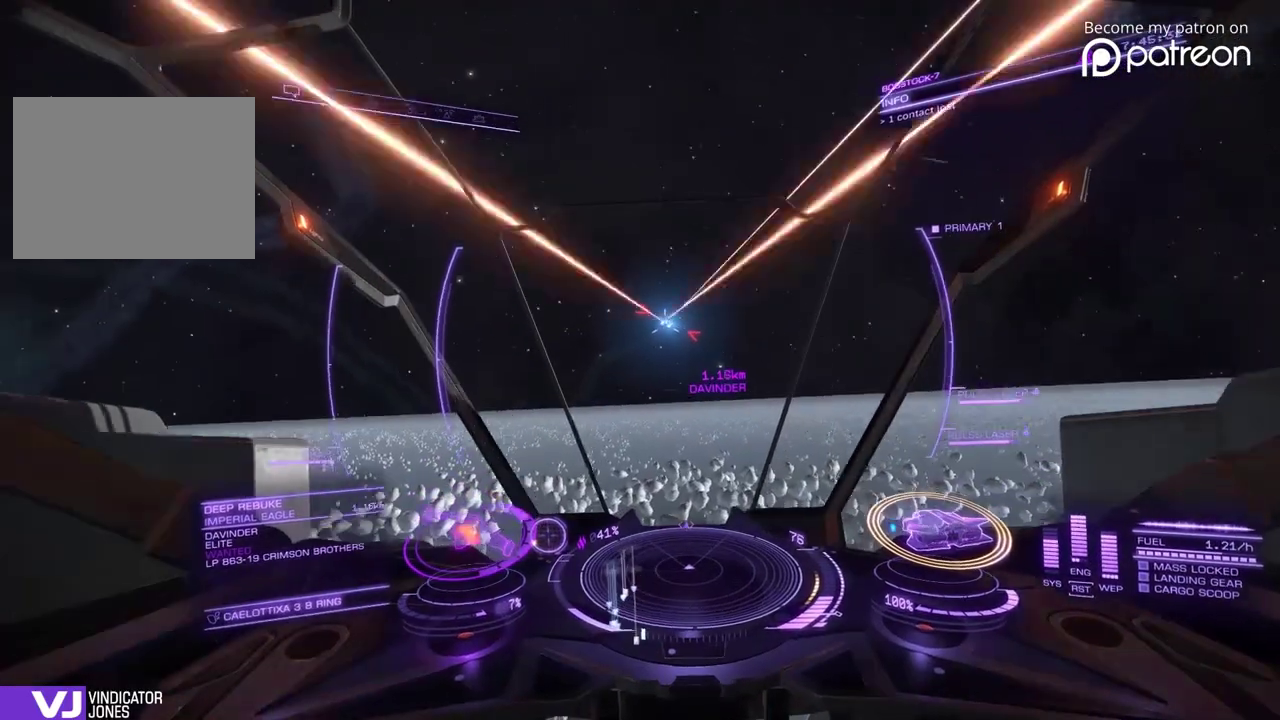
{"dt_ms": 600, "buttons": [], "left_stick": "right"}
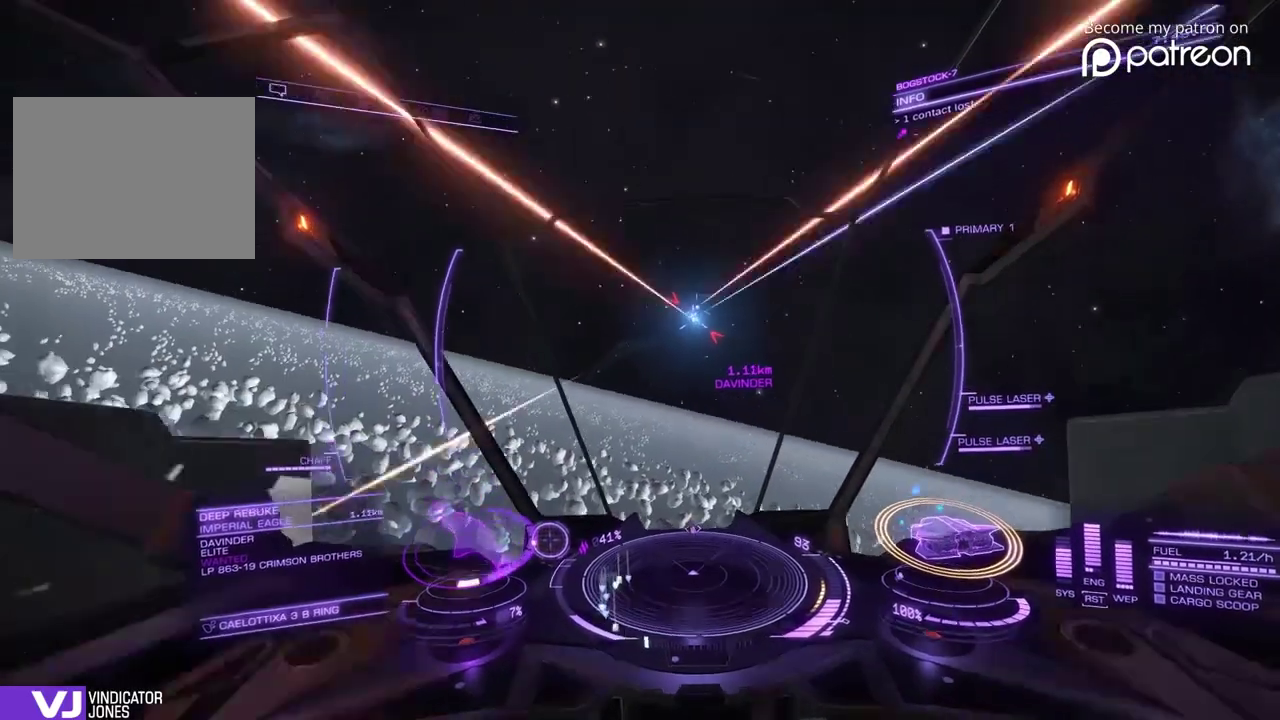
{"dt_ms": 400, "buttons": [], "left_stick": "right", "events": [[160, "DPAD_DOWN", "down"], [240, "DPAD_DOWN", "up"]]}
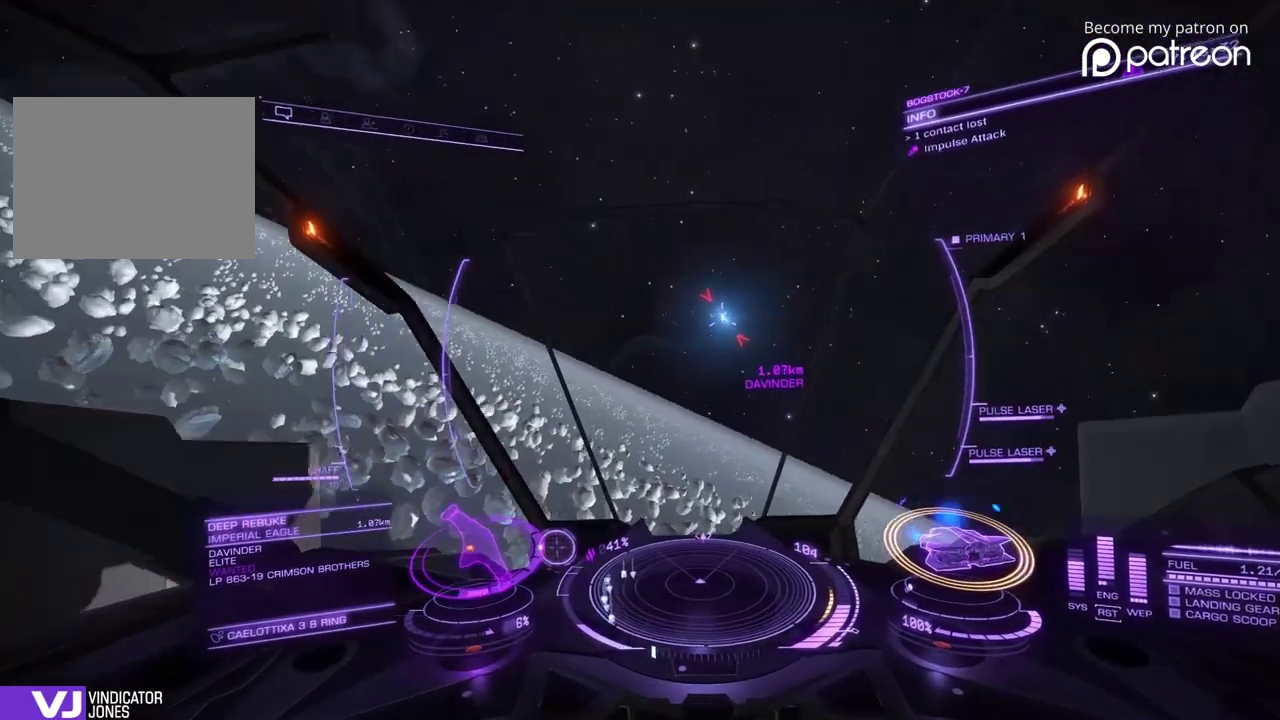
{"dt_ms": 520, "buttons": ["DPAD_UP"], "left_stick": "right"}
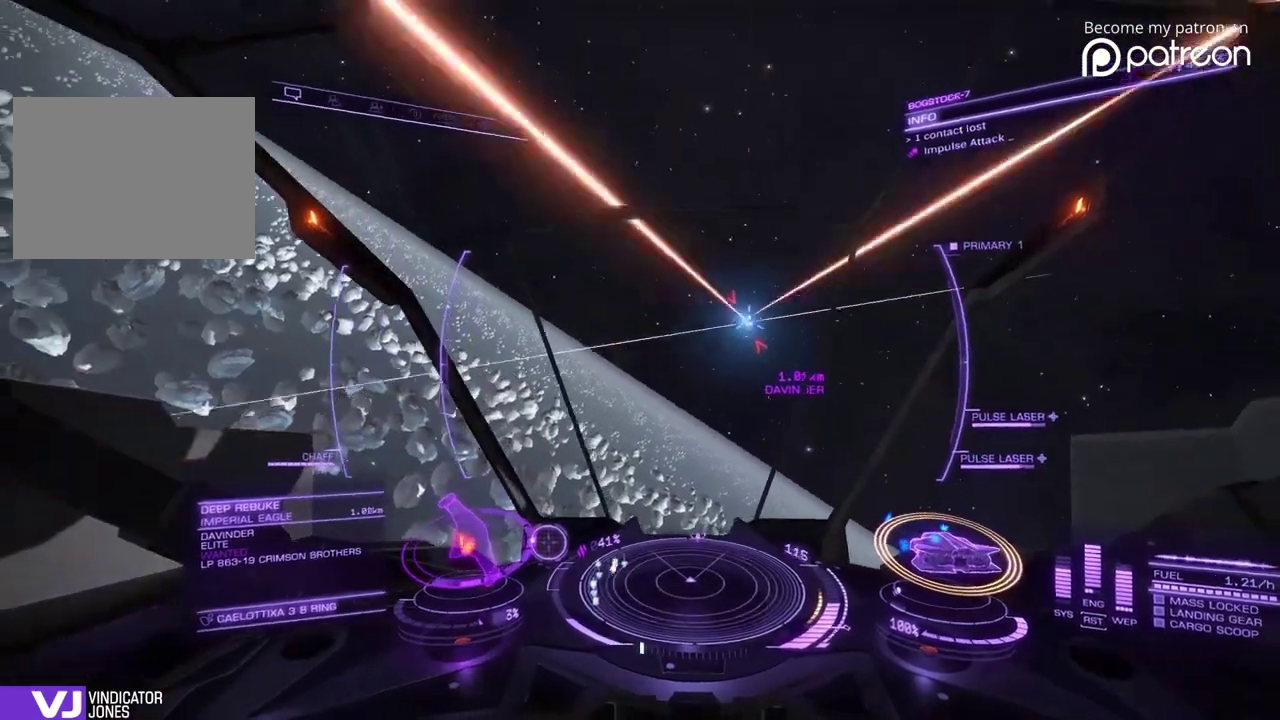
{"dt_ms": 480, "buttons": ["DPAD_UP"], "left_stick": "down"}
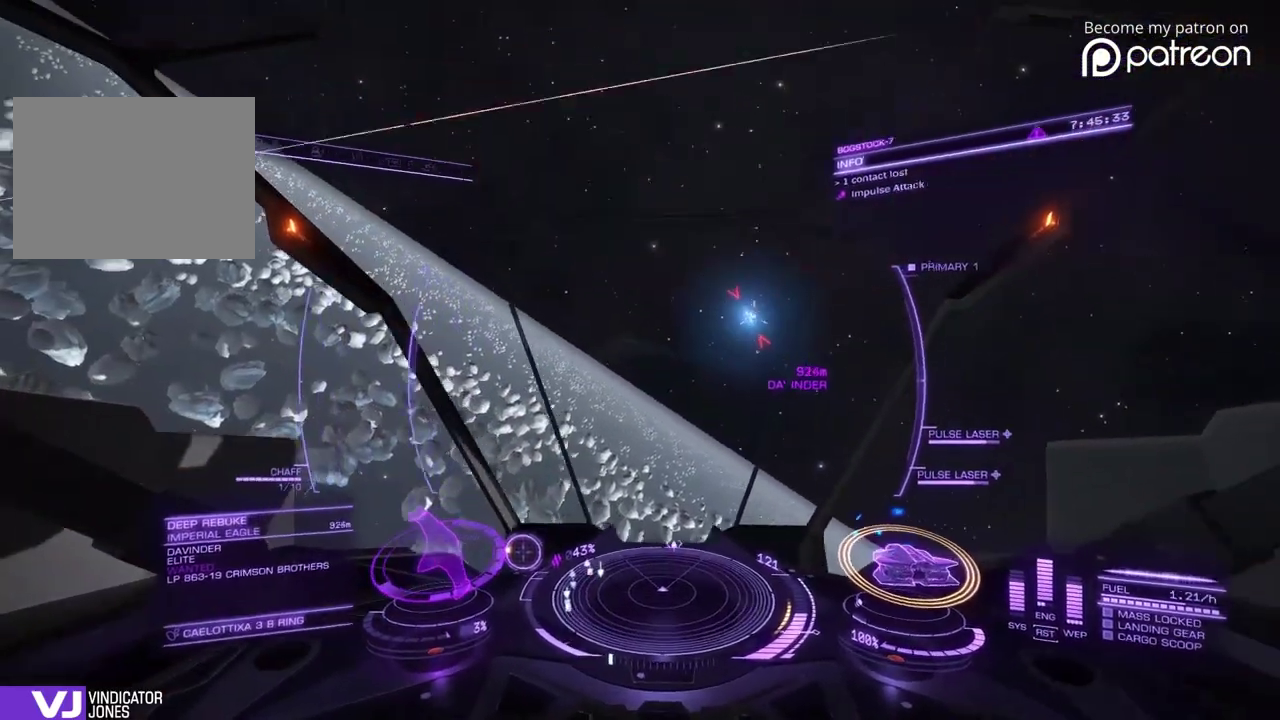
{"dt_ms": 400, "buttons": ["DPAD_UP"], "left_stick": "down"}
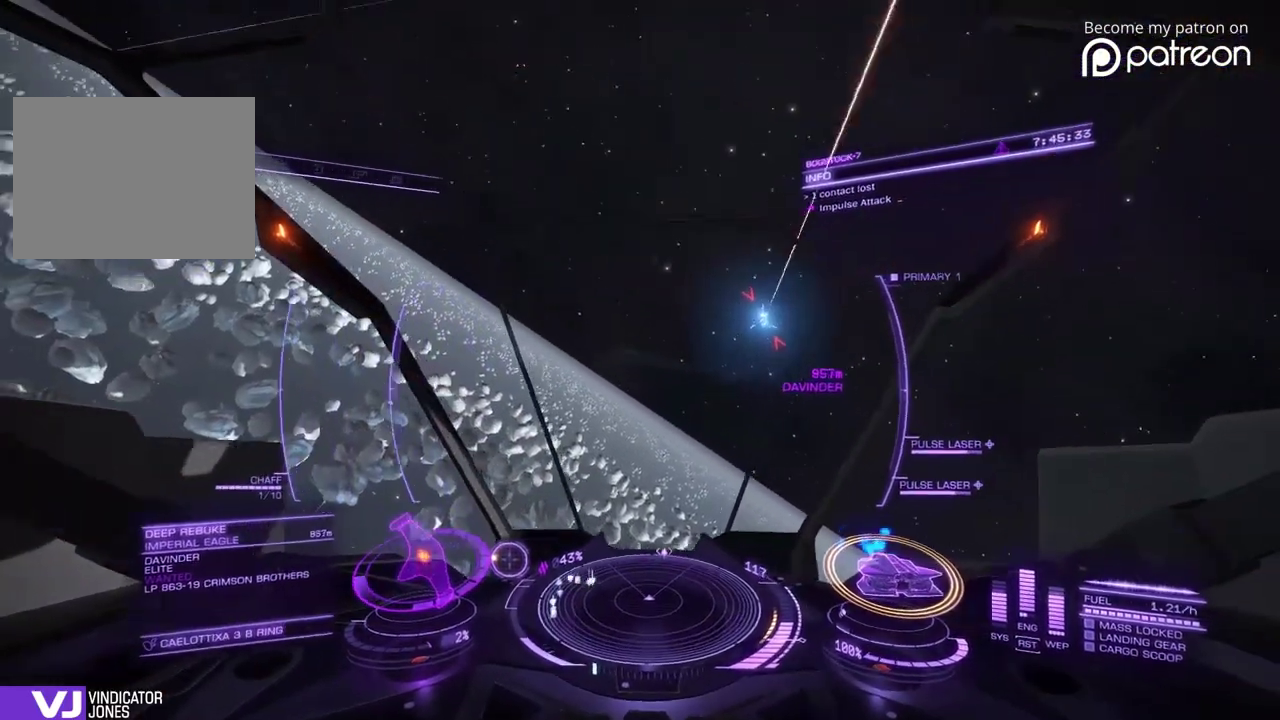
{"dt_ms": 600, "buttons": ["DPAD_DOWN"], "left_stick": "down"}
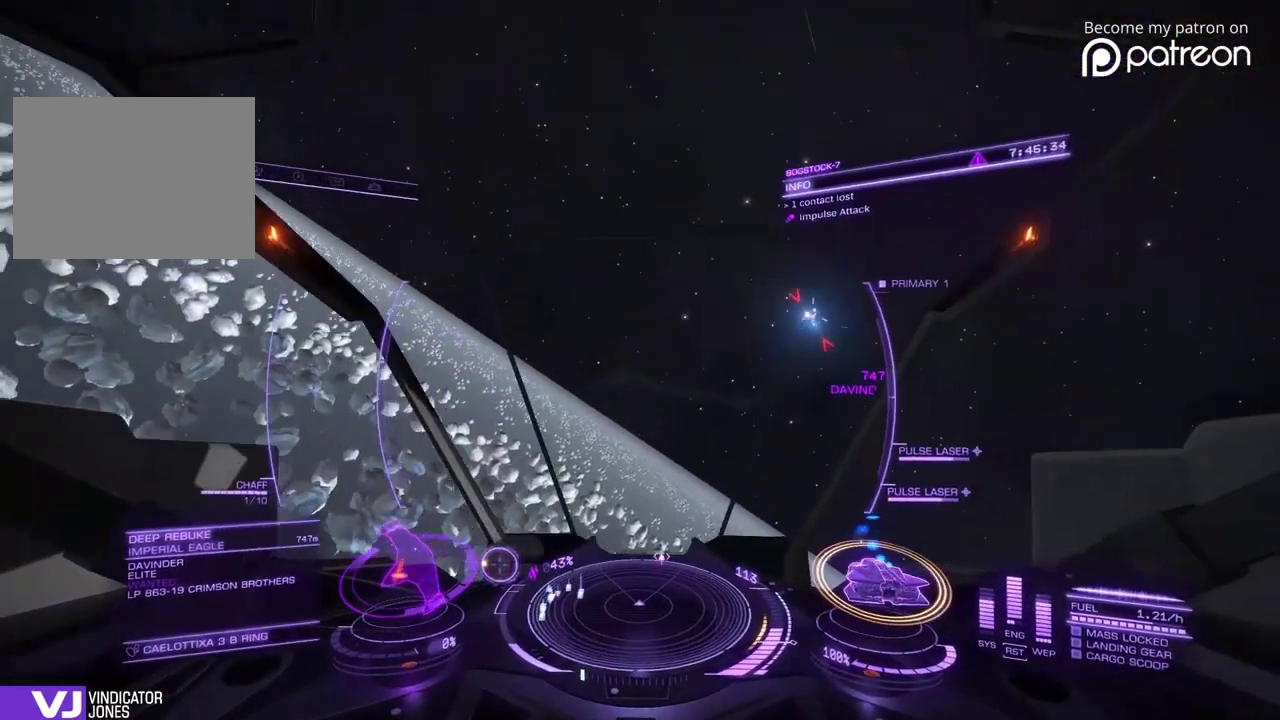
{"dt_ms": 400, "buttons": [], "left_stick": "center"}
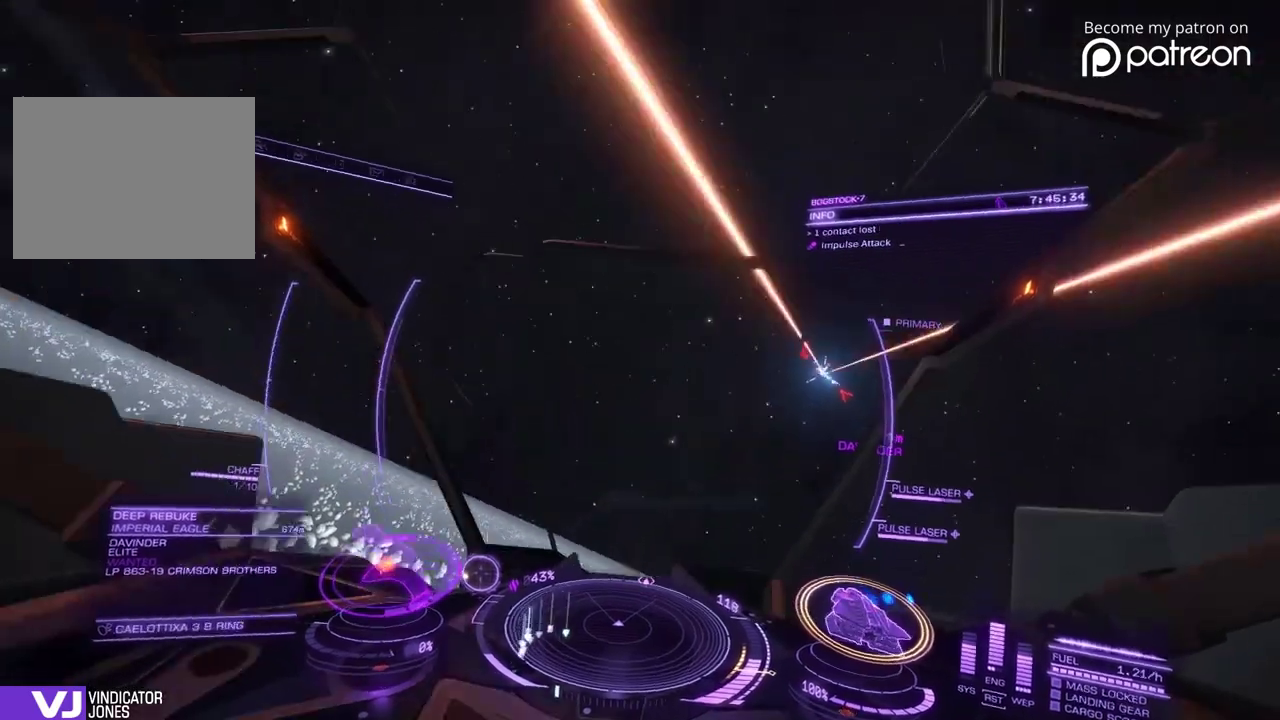
{"dt_ms": 600, "buttons": [], "left_stick": "center"}
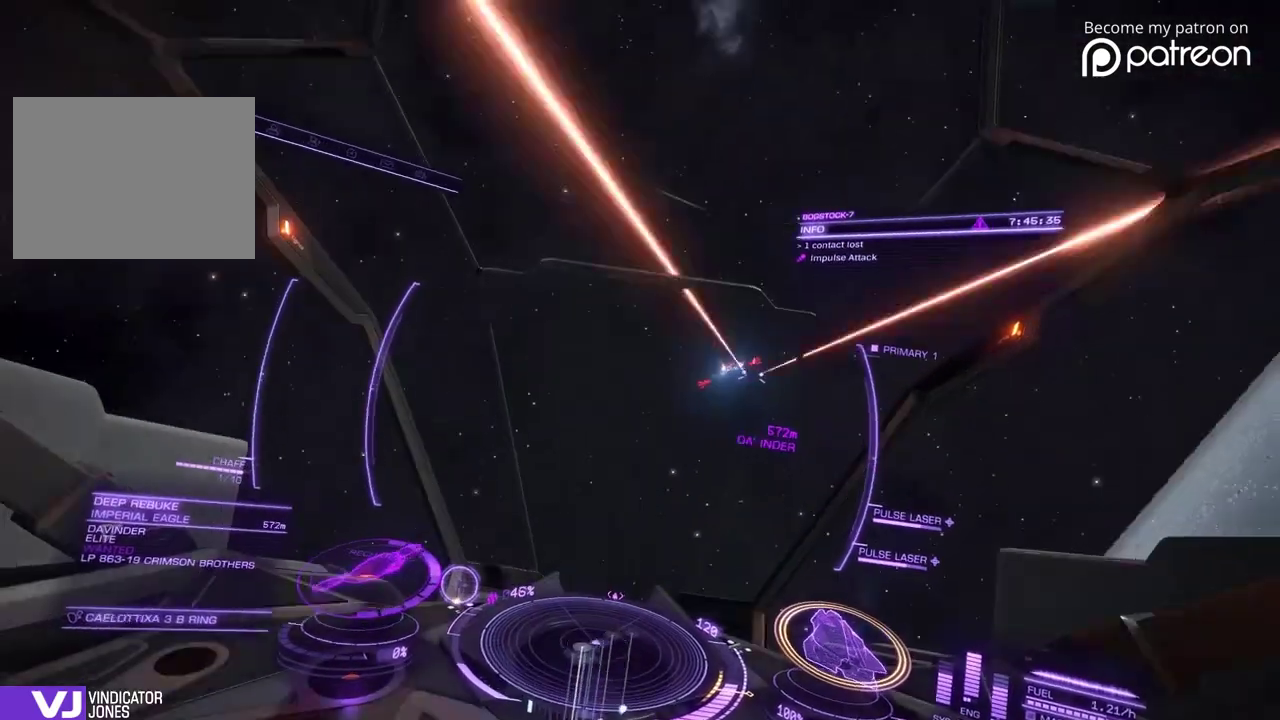
{"dt_ms": 320, "buttons": [], "left_stick": "center"}
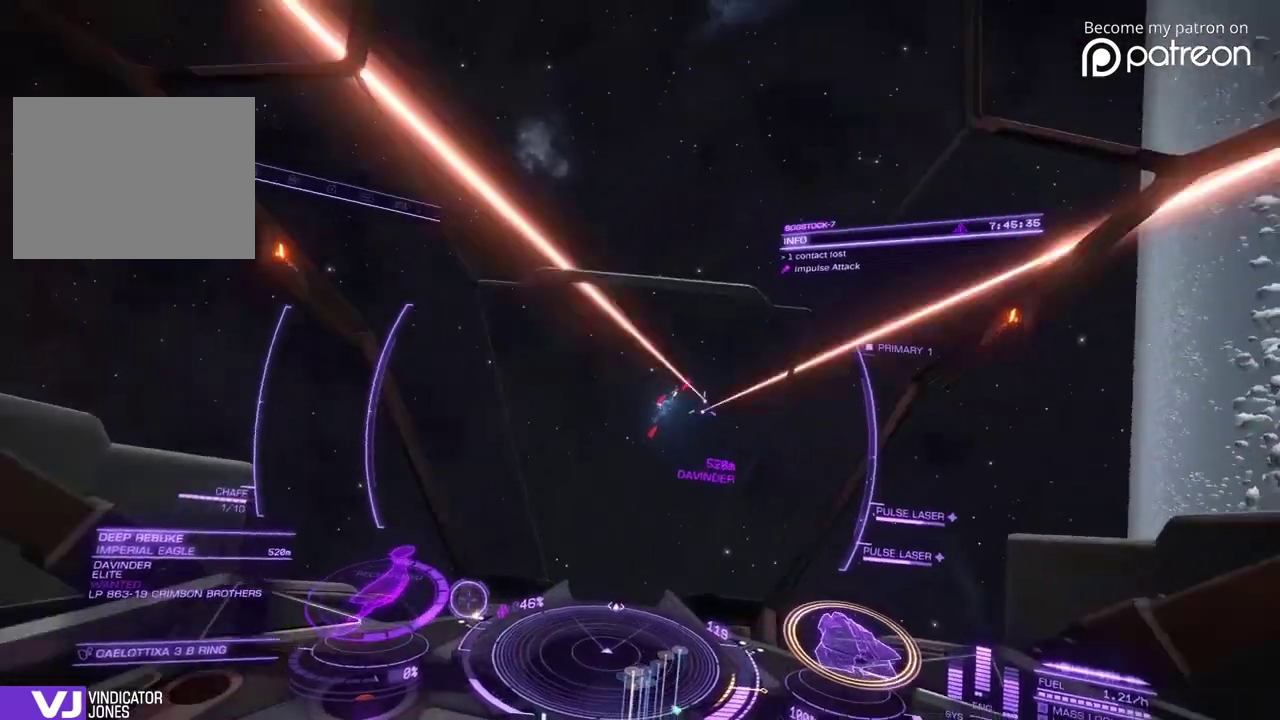
{"dt_ms": 880, "buttons": [], "left_stick": "center"}
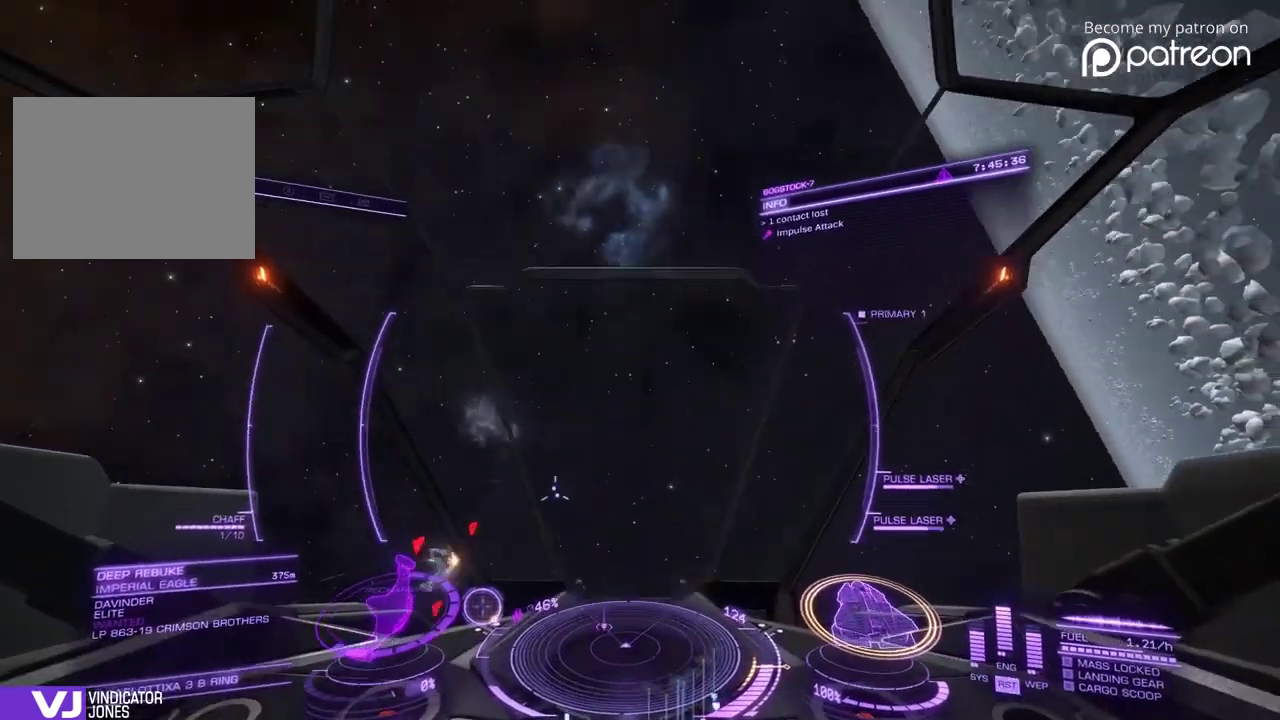
{"dt_ms": 320, "buttons": [], "left_stick": "center"}
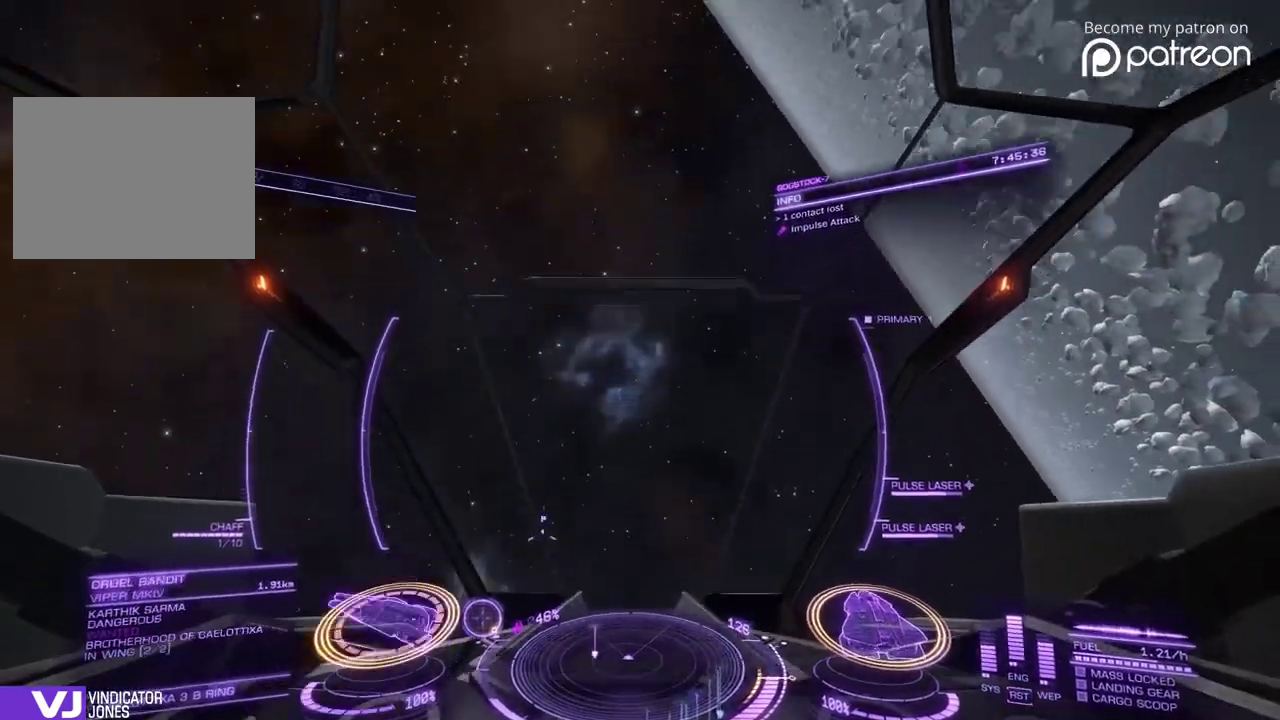
{"dt_ms": 680, "buttons": [], "left_stick": "center"}
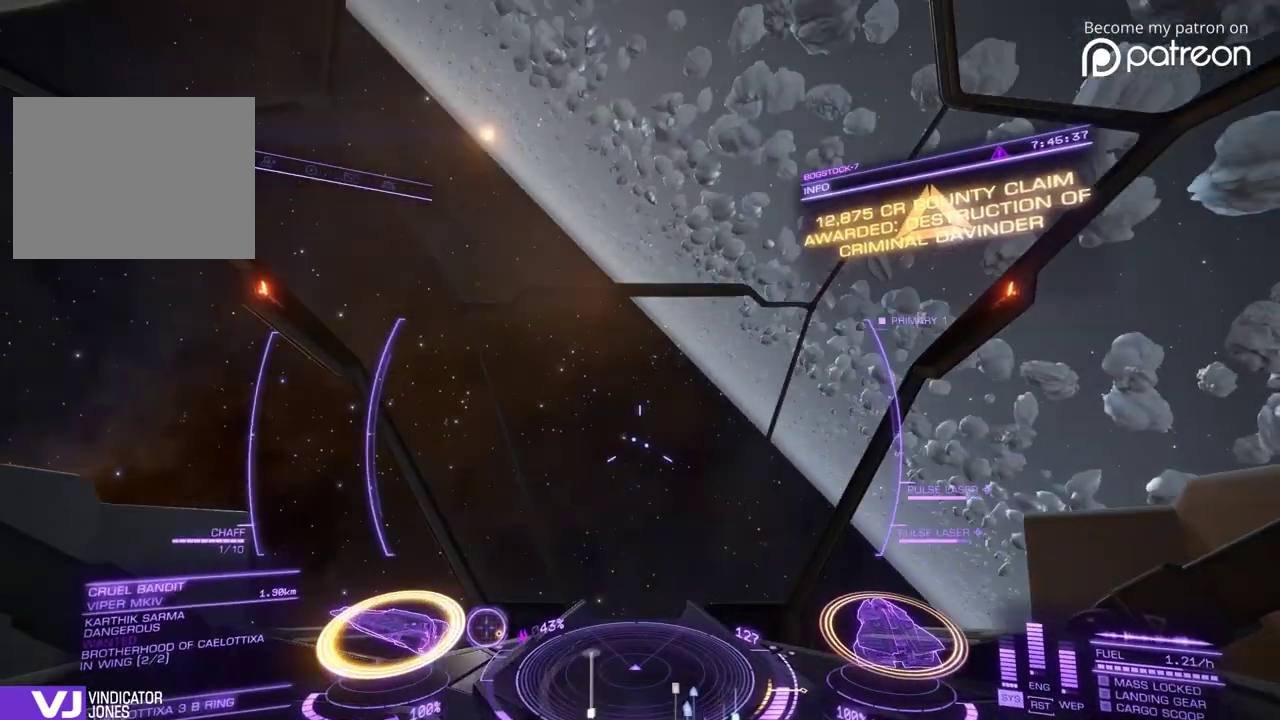
{"dt_ms": 320, "buttons": [], "left_stick": "center"}
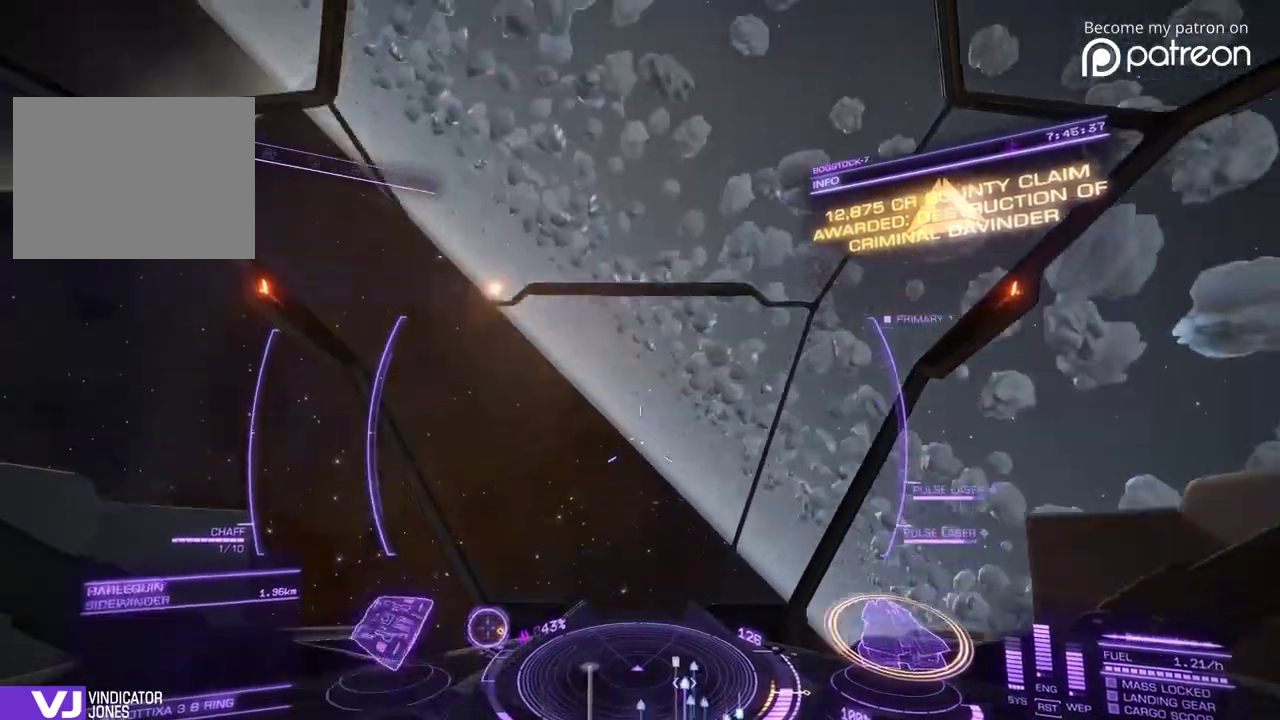
{"dt_ms": 600, "buttons": [], "left_stick": "center"}
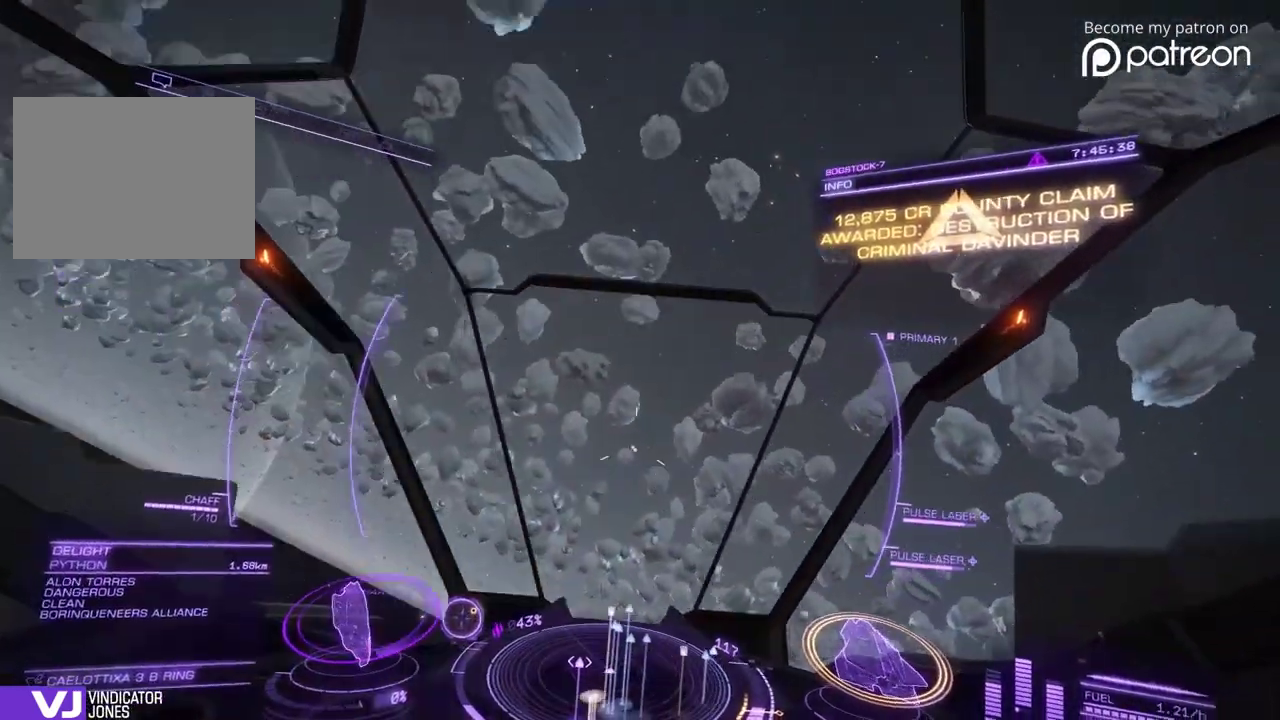
{"dt_ms": 400, "buttons": [], "left_stick": "center"}
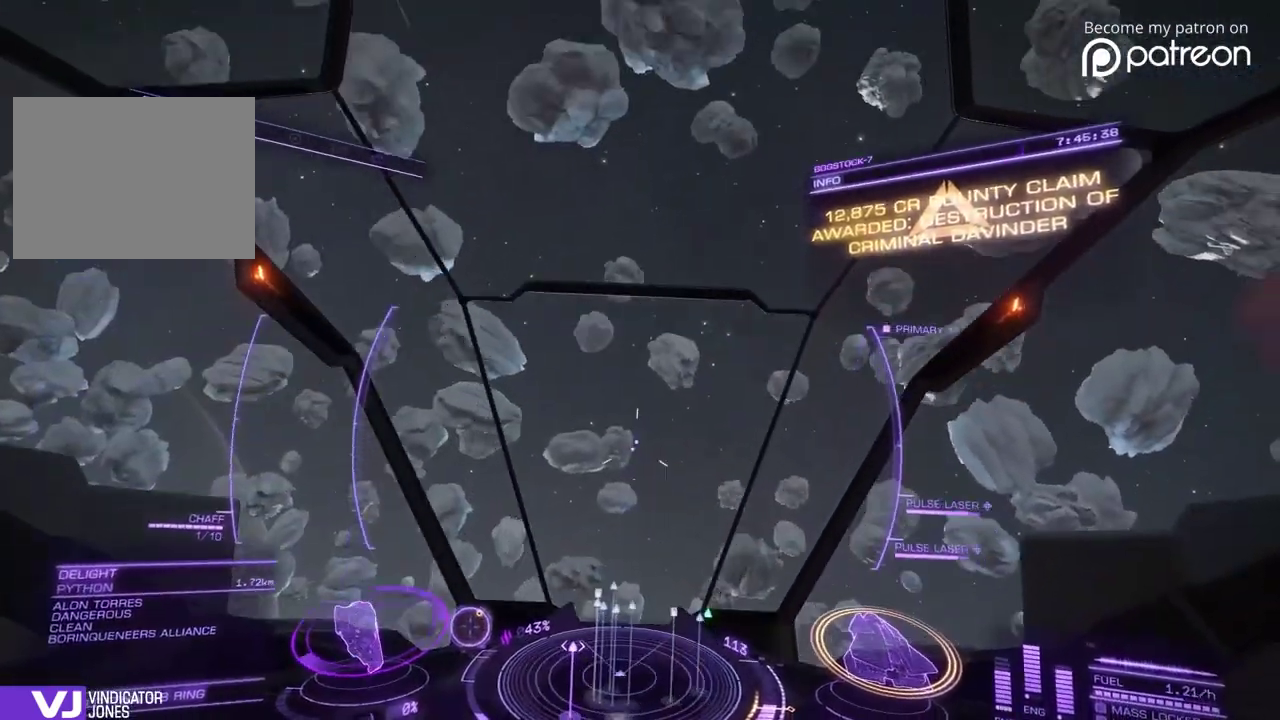
{"dt_ms": 480, "buttons": [], "left_stick": "center"}